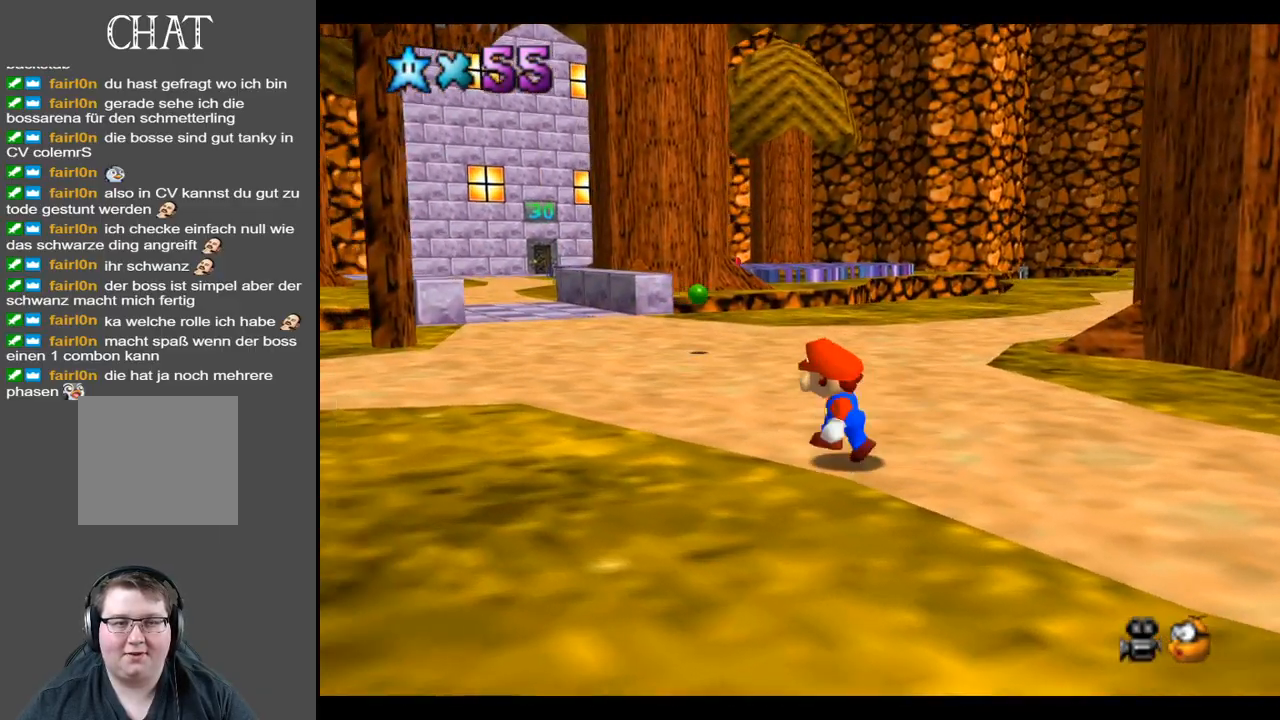
Gameplay with a controller (Xbox layout); each line is a JSON object with the inputs held at the frame after it. "events" lists button and stick changes between this image and that frame as [ms after this image, input, new state], when the widget could be followed in between. Not read: L3 R3.
{"buttons": [], "left_stick": "up-left", "right_stick": "center", "events": []}
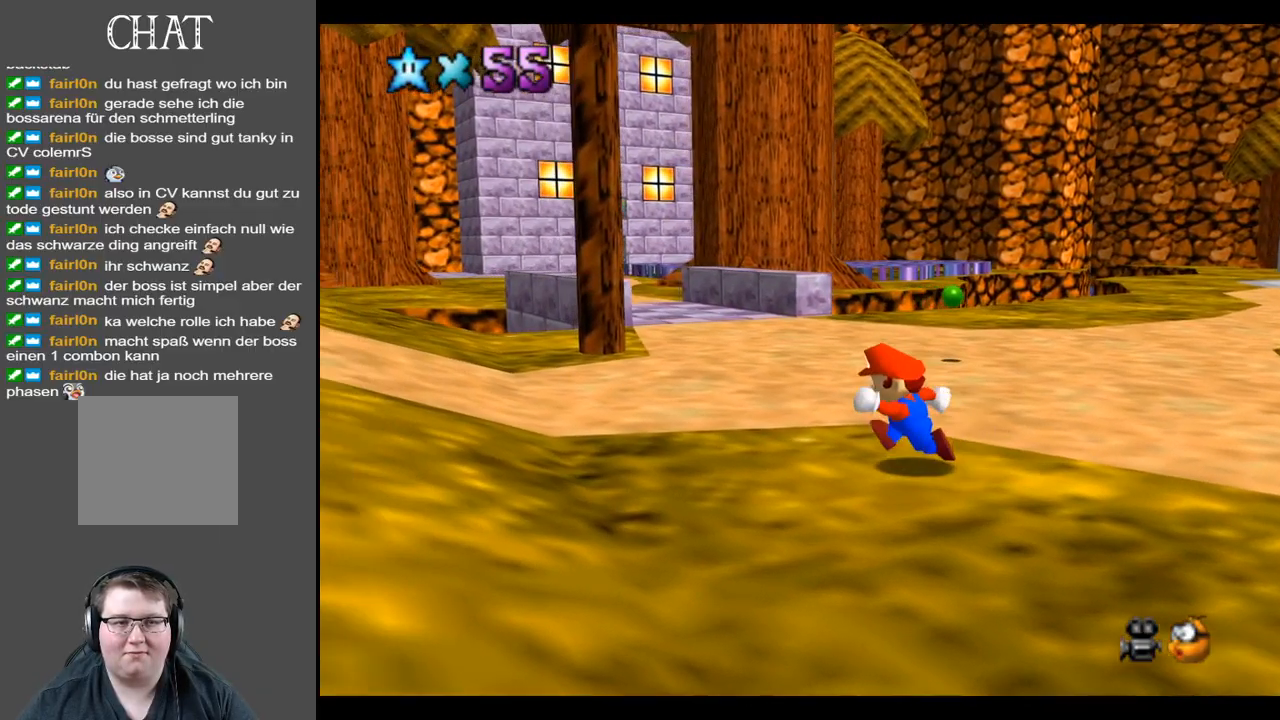
{"buttons": ["A"], "left_stick": "up-left", "right_stick": "center", "events": [[50, "left_stick", "right"], [217, "A", "down"], [250, "left_stick", "up-left"]]}
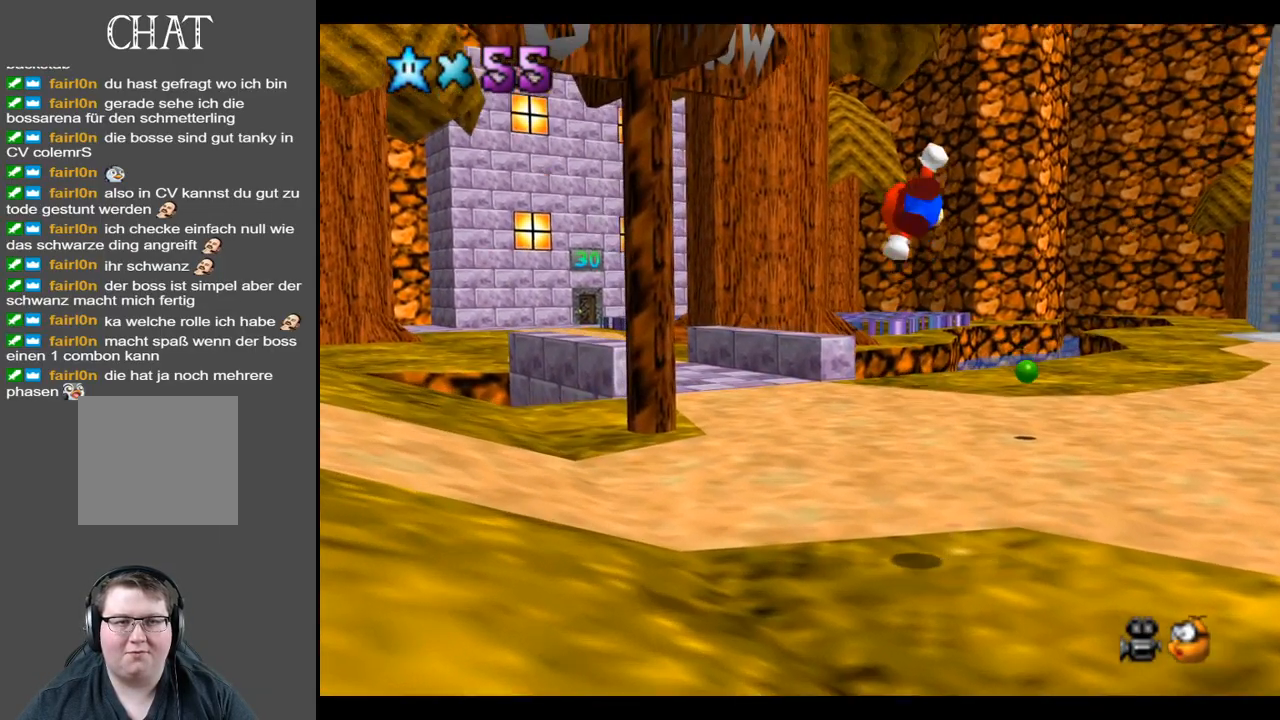
{"buttons": [], "left_stick": "up-left", "right_stick": "center", "events": [[383, "A", "up"]]}
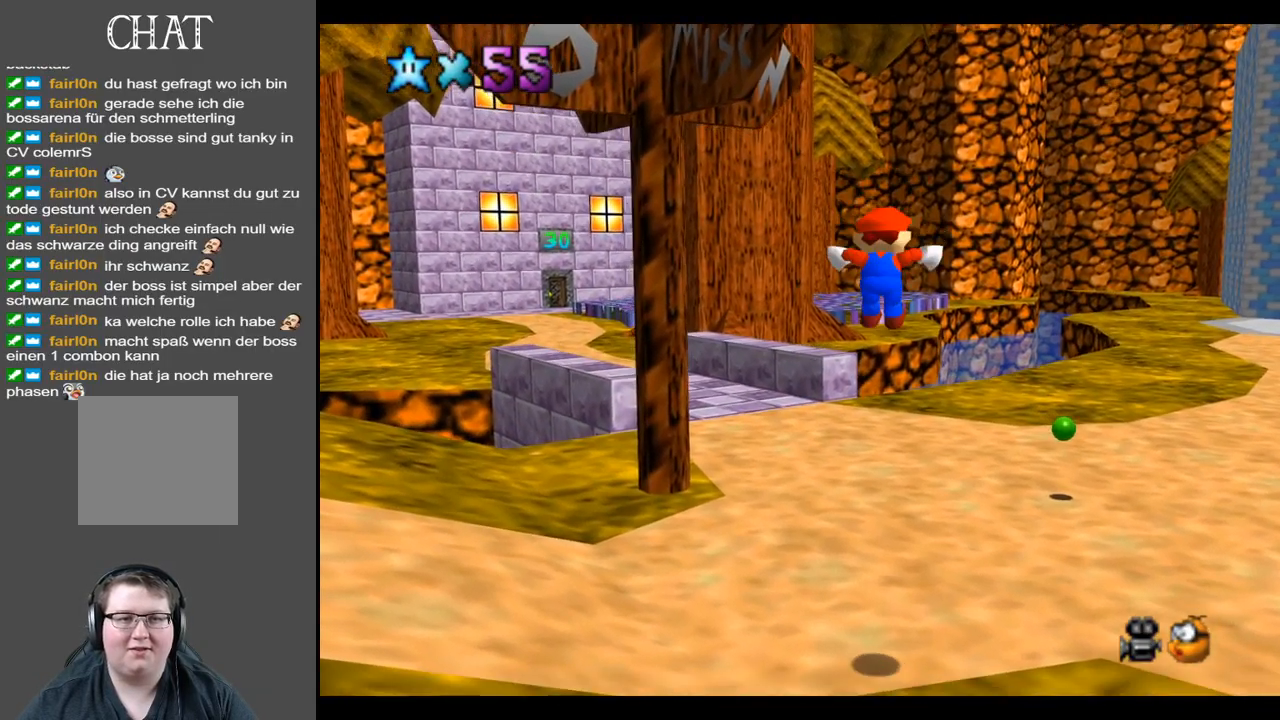
{"buttons": [], "left_stick": "right", "right_stick": "center", "events": [[167, "left_stick", "up"], [183, "B", "down"], [300, "B", "up"], [300, "left_stick", "up-right"], [500, "left_stick", "right"]]}
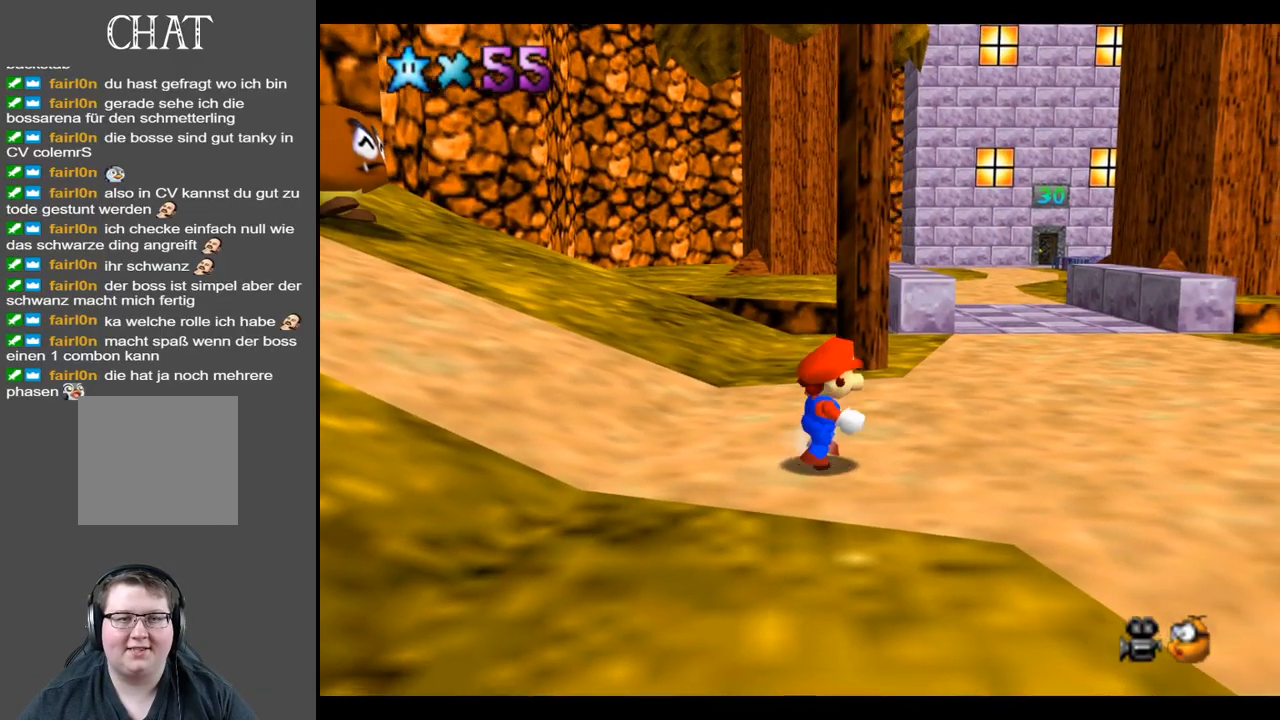
{"buttons": [], "left_stick": "down-right", "right_stick": "center", "events": [[83, "B", "down"], [200, "B", "up"], [367, "left_stick", "down-right"]]}
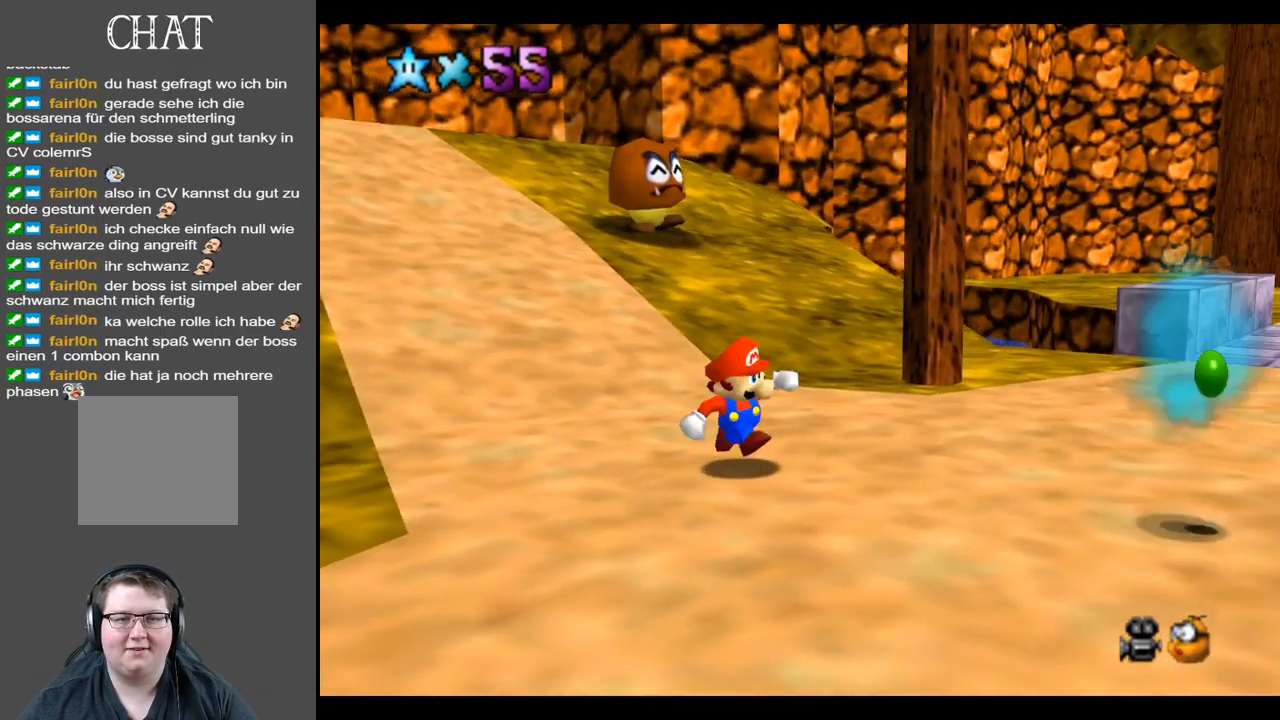
{"buttons": ["A"], "left_stick": "down-right", "right_stick": "center", "events": [[17, "left_stick", "down"], [217, "left_stick", "up"], [317, "A", "down"], [433, "left_stick", "down-right"]]}
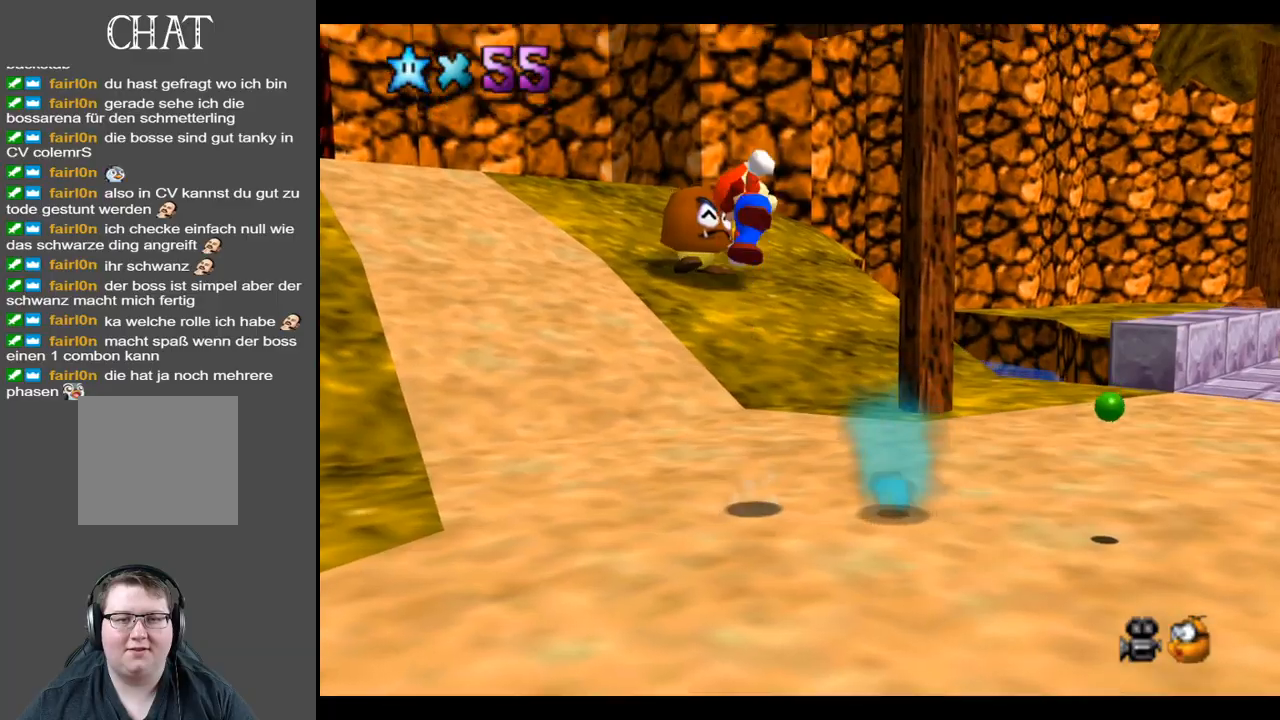
{"buttons": [], "left_stick": "down-right", "right_stick": "center", "events": [[283, "A", "up"]]}
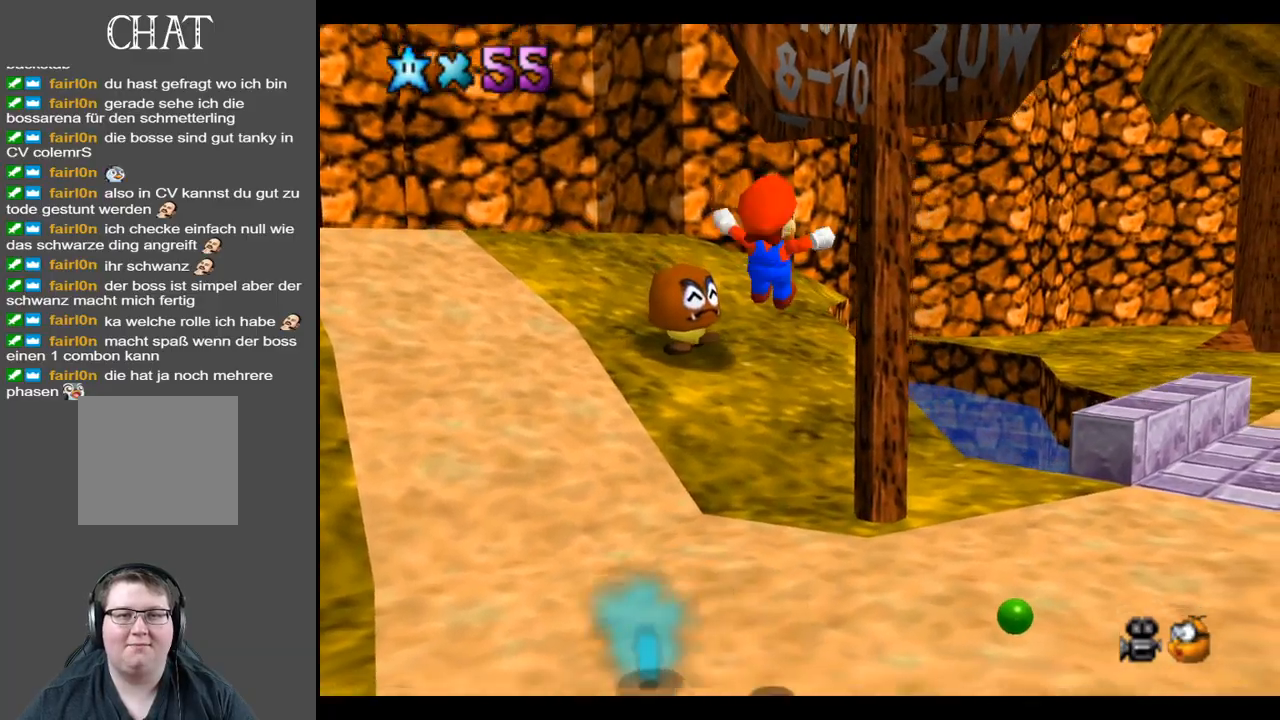
{"buttons": [], "left_stick": "right", "right_stick": "center", "events": [[67, "B", "down"], [167, "left_stick", "right"], [217, "B", "up"]]}
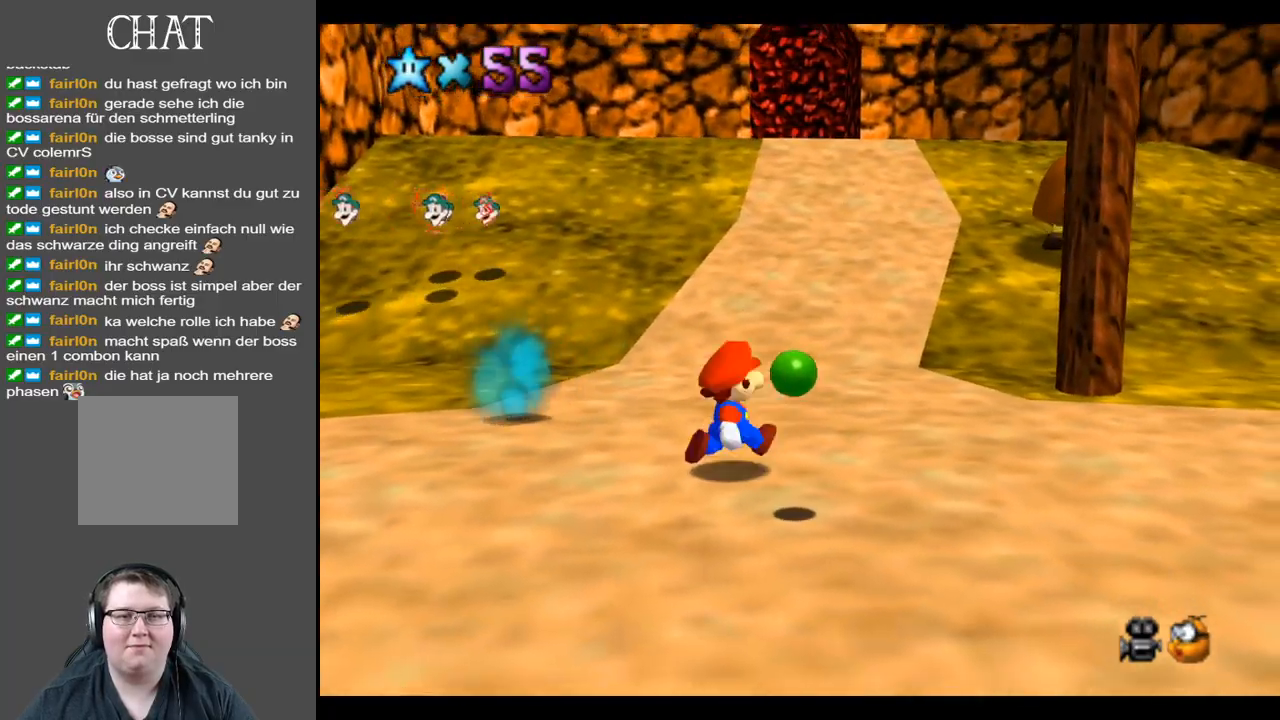
{"buttons": [], "left_stick": "right", "right_stick": "center", "events": [[333, "B", "down"], [483, "B", "up"]]}
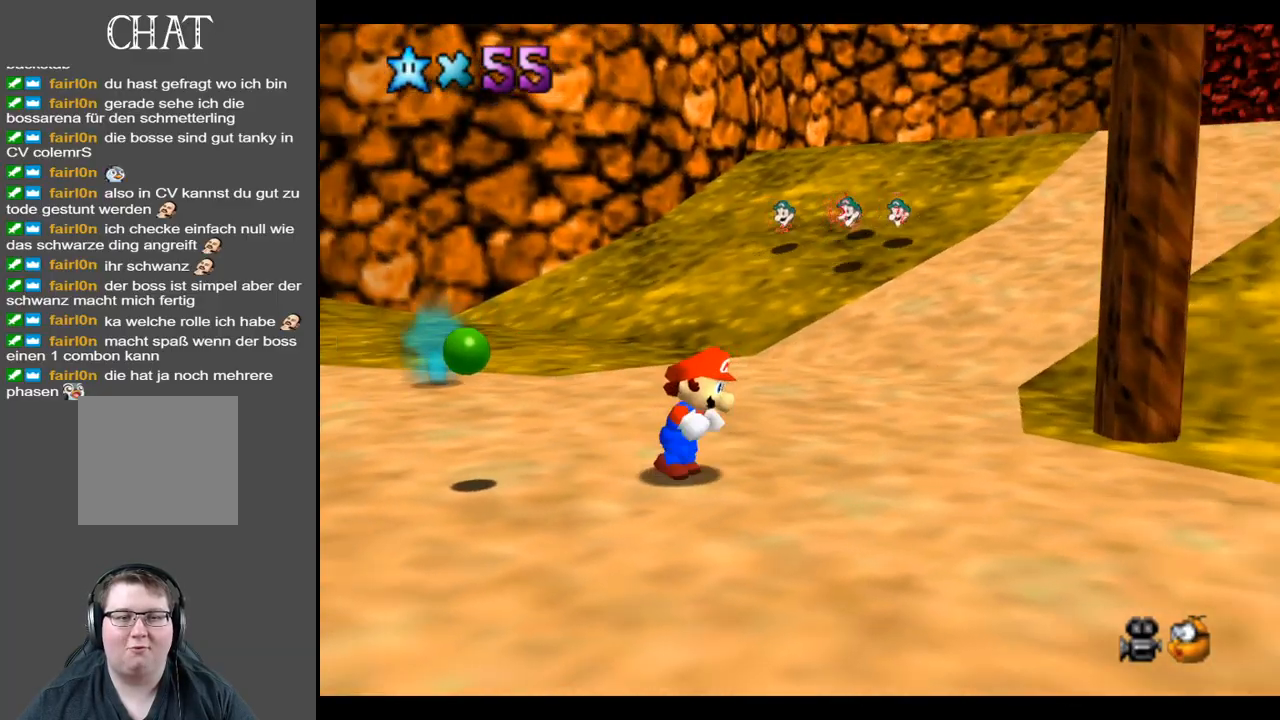
{"buttons": [], "left_stick": "down", "right_stick": "center", "events": [[17, "left_stick", "down-right"], [100, "B", "down"], [233, "B", "up"], [433, "left_stick", "down"]]}
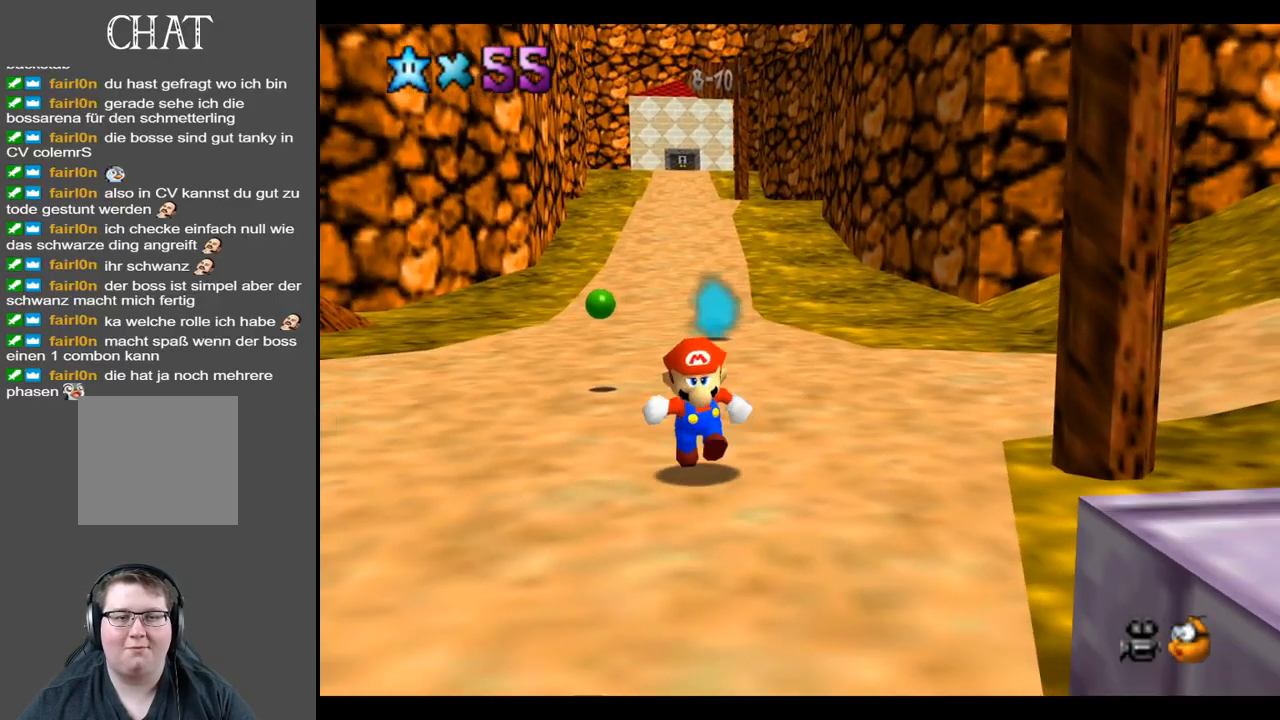
{"buttons": ["A"], "left_stick": "up", "right_stick": "center", "events": [[283, "left_stick", "up-right"], [400, "A", "down"], [433, "left_stick", "up"]]}
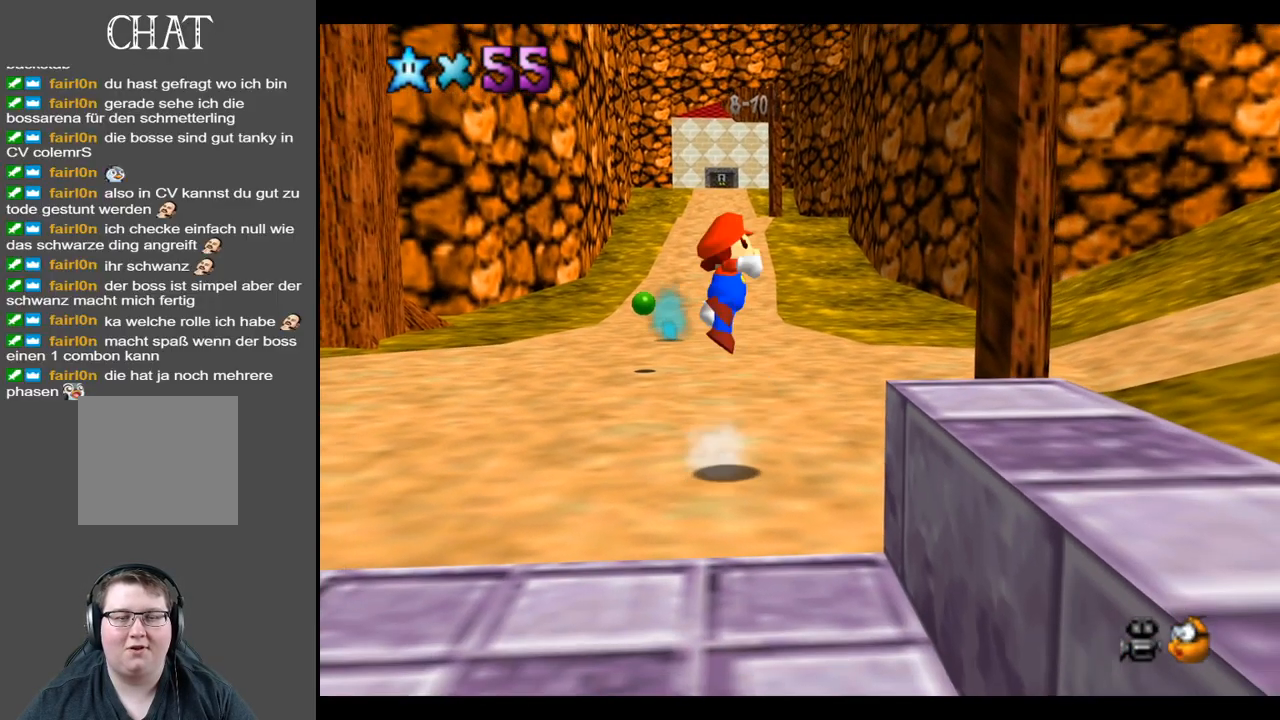
{"buttons": [], "left_stick": "up", "right_stick": "center", "events": [[50, "left_stick", "center"], [217, "A", "up"], [250, "left_stick", "up"], [383, "A", "down"], [433, "A", "up"]]}
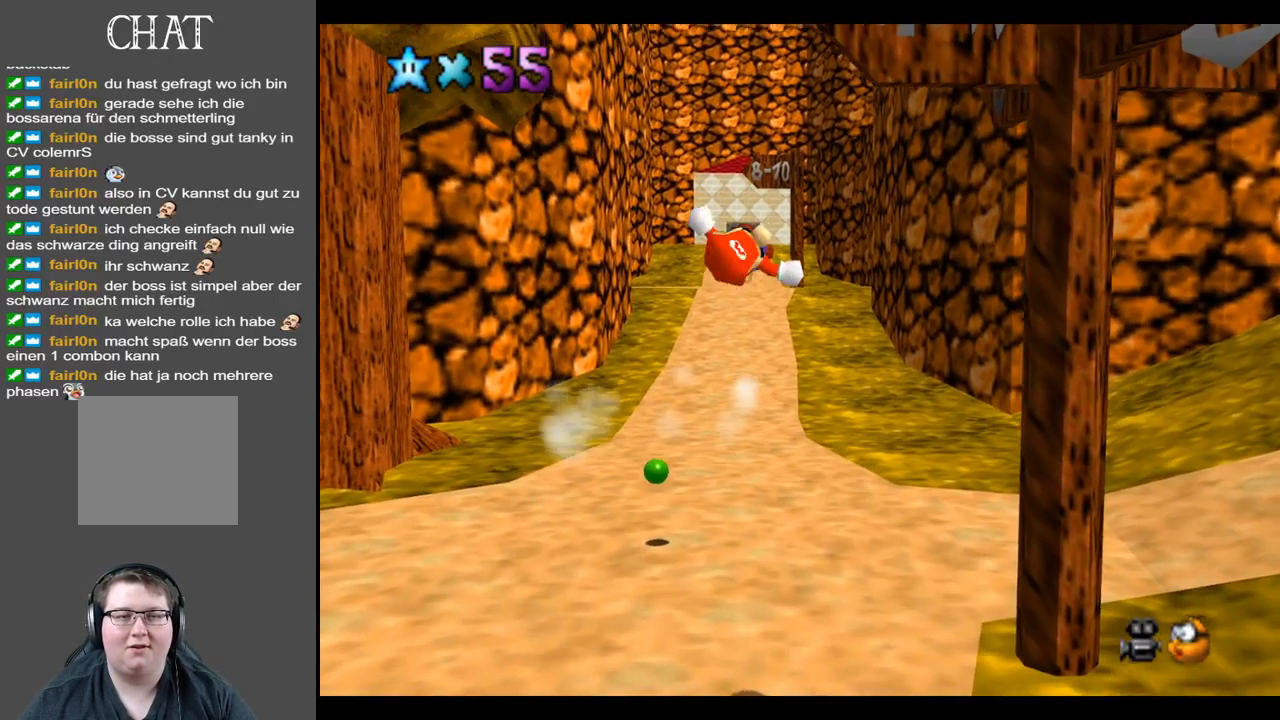
{"buttons": [], "left_stick": "up", "right_stick": "center", "events": [[183, "X", "down"], [317, "X", "up"]]}
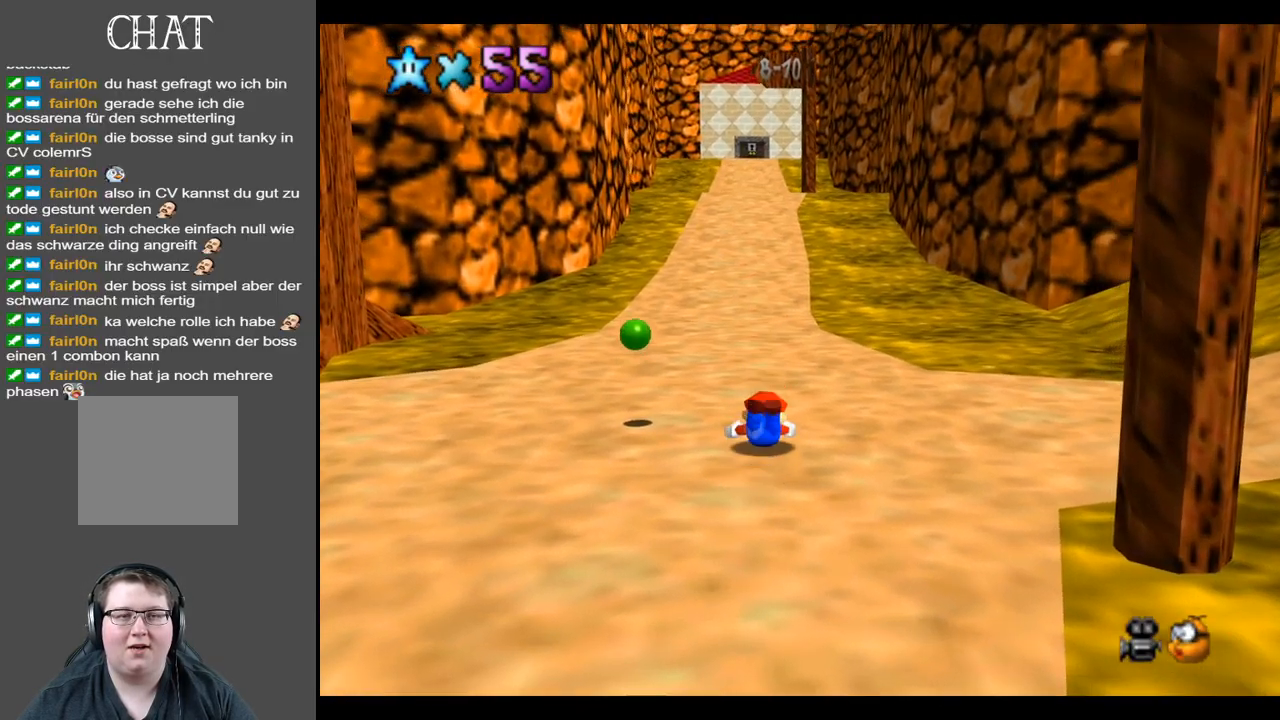
{"buttons": [], "left_stick": "up", "right_stick": "center", "events": [[100, "A", "down"], [250, "A", "up"]]}
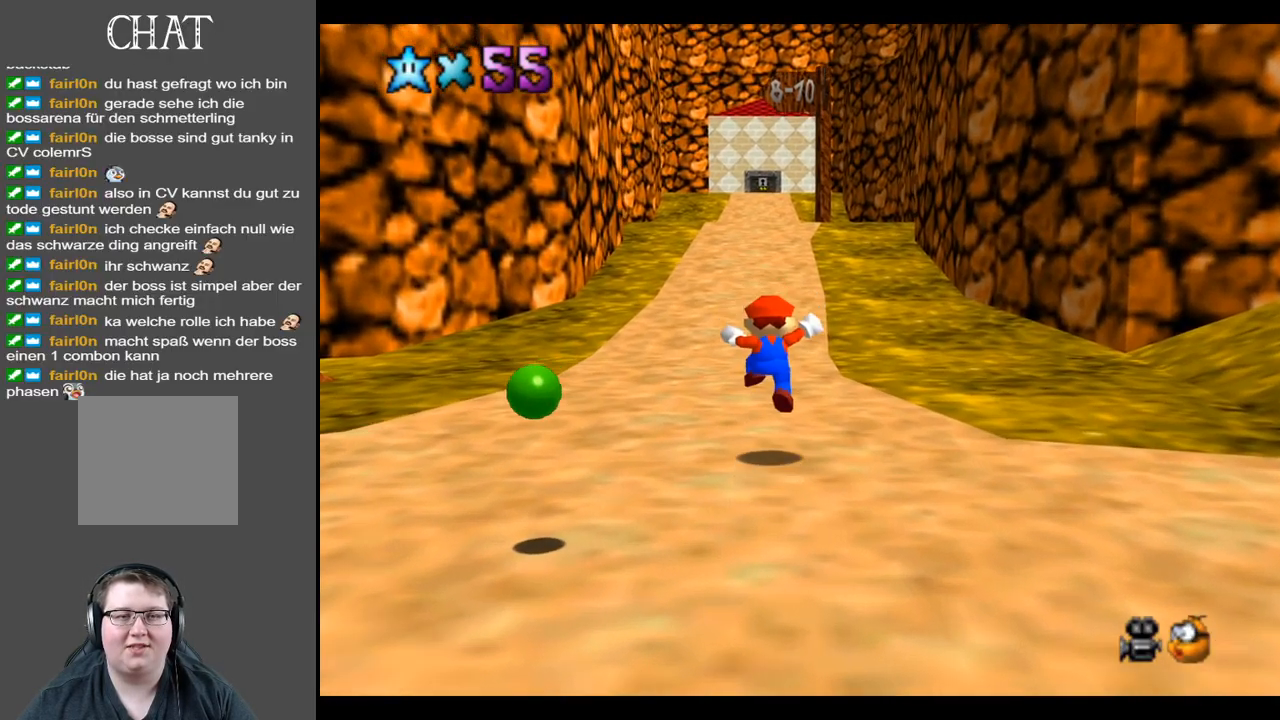
{"buttons": ["X"], "left_stick": "up", "right_stick": "center", "events": [[417, "X", "down"]]}
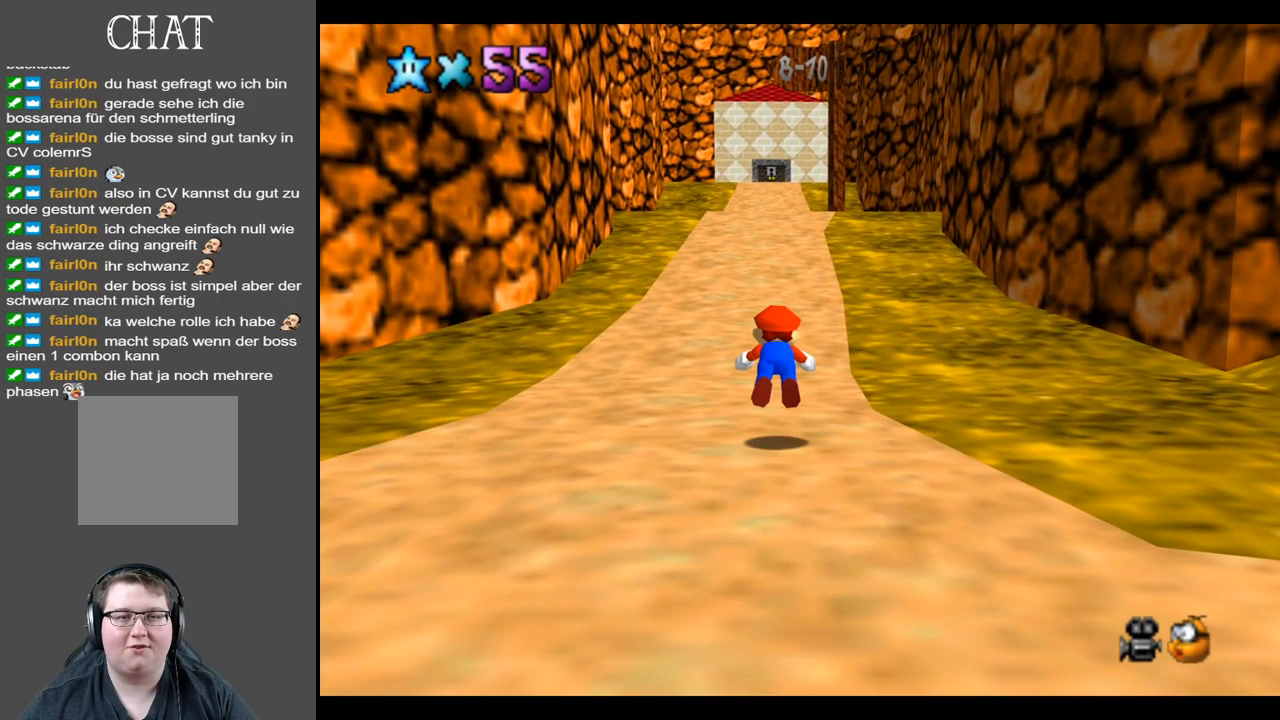
{"buttons": [], "left_stick": "up", "right_stick": "center", "events": [[67, "X", "up"], [300, "A", "down"], [450, "A", "up"]]}
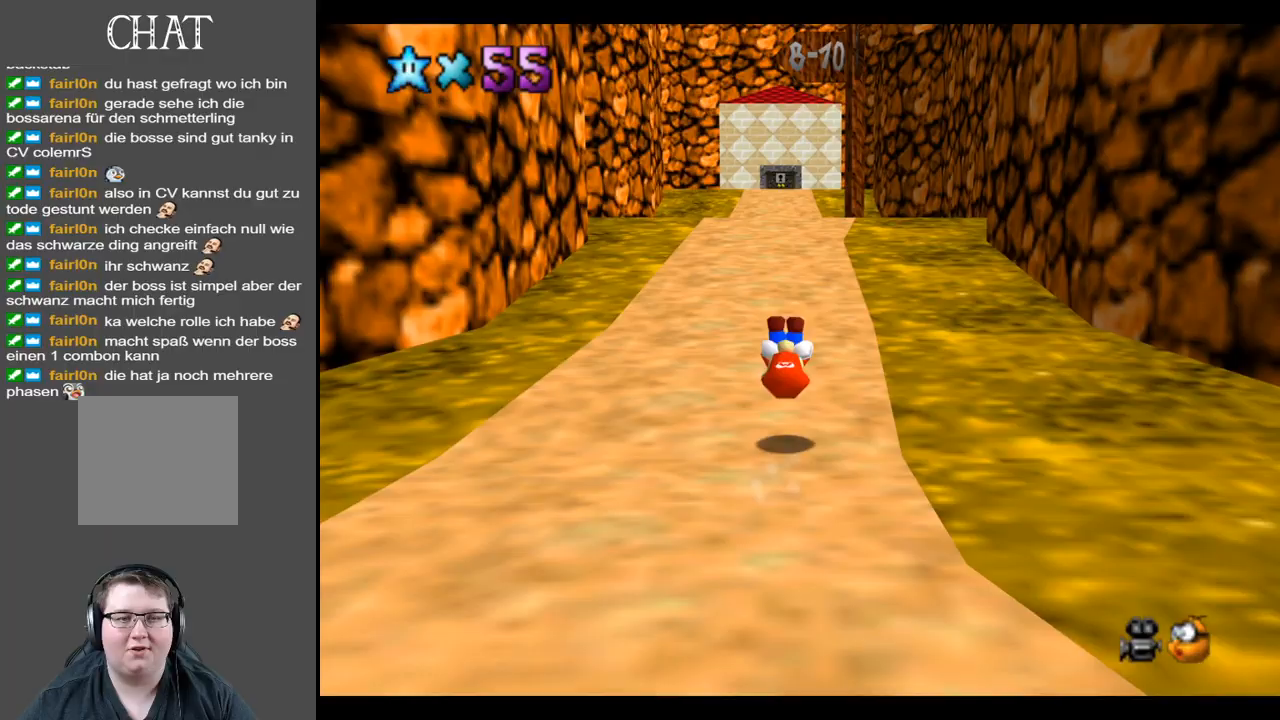
{"buttons": ["X"], "left_stick": "up", "right_stick": "center", "events": [[417, "X", "down"]]}
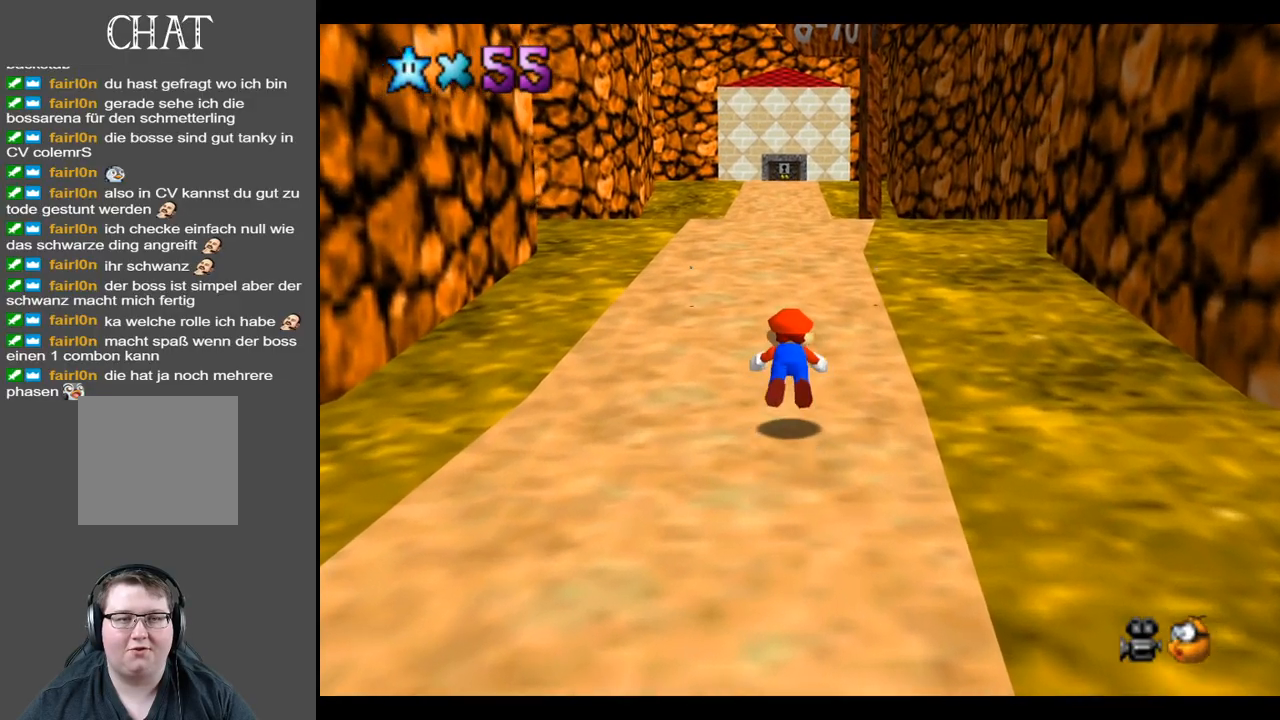
{"buttons": [], "left_stick": "up", "right_stick": "center", "events": [[67, "X", "up"], [250, "A", "down"], [417, "A", "up"]]}
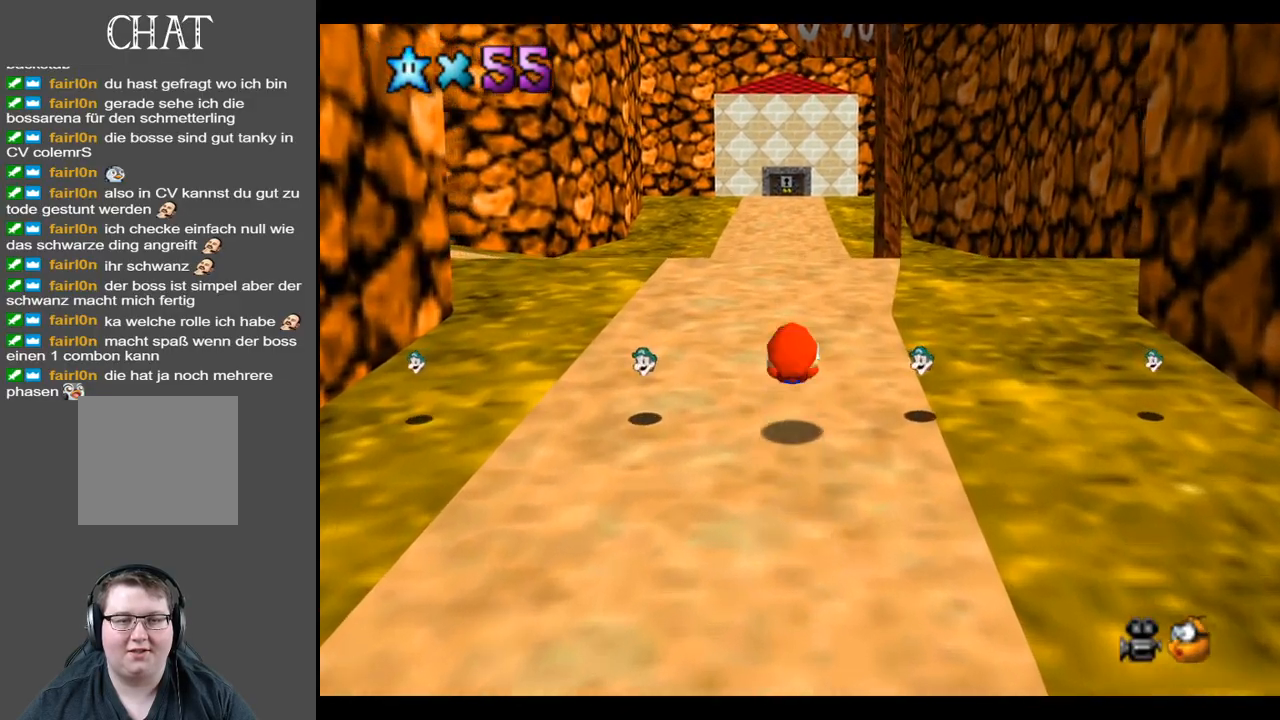
{"buttons": [], "left_stick": "up", "right_stick": "center", "events": [[300, "X", "down"], [450, "X", "up"]]}
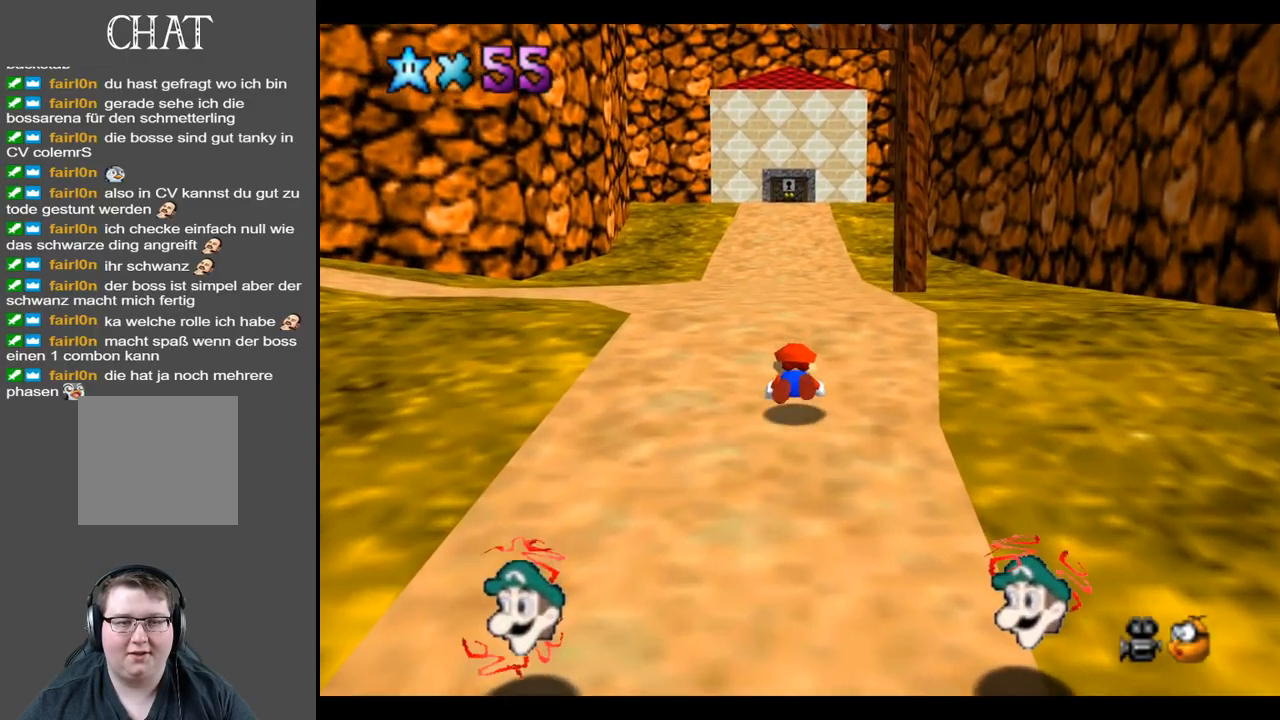
{"buttons": ["B"], "left_stick": "up", "right_stick": "center", "events": [[83, "A", "down"], [233, "A", "up"], [450, "B", "down"]]}
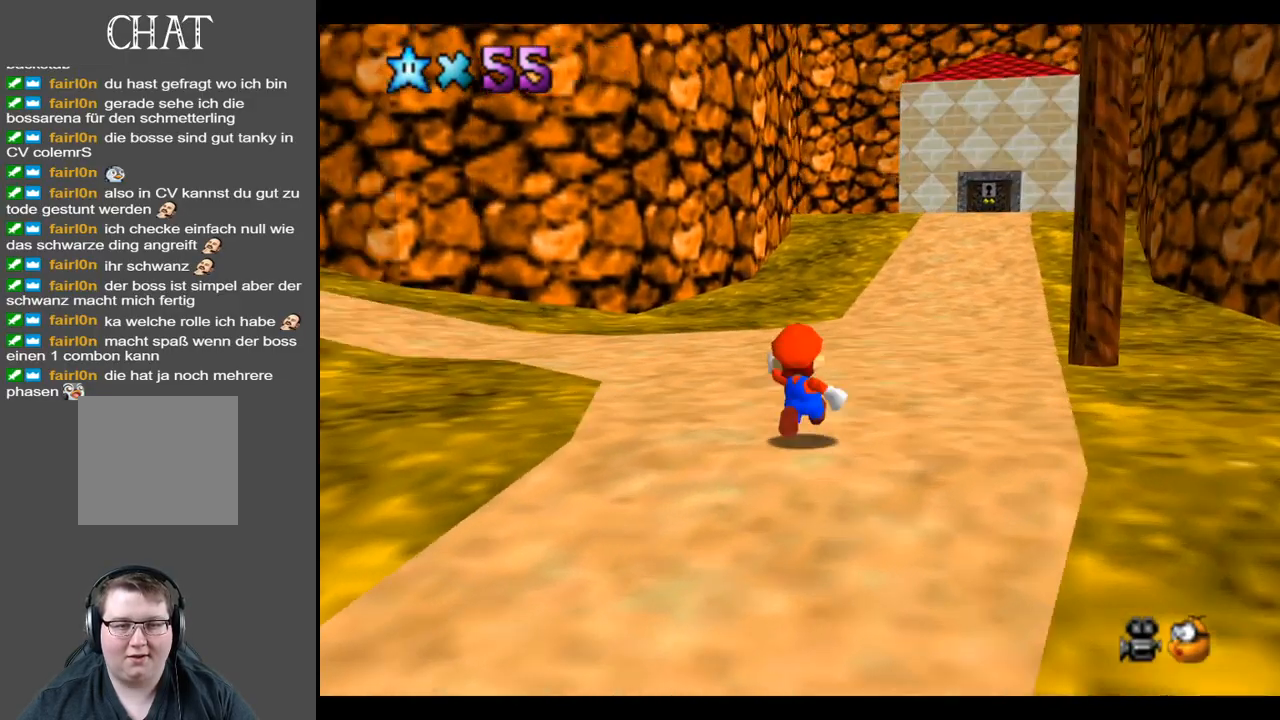
{"buttons": [], "left_stick": "up-right", "right_stick": "center", "events": [[250, "B", "up"], [333, "B", "down"], [400, "left_stick", "up-right"], [433, "B", "up"]]}
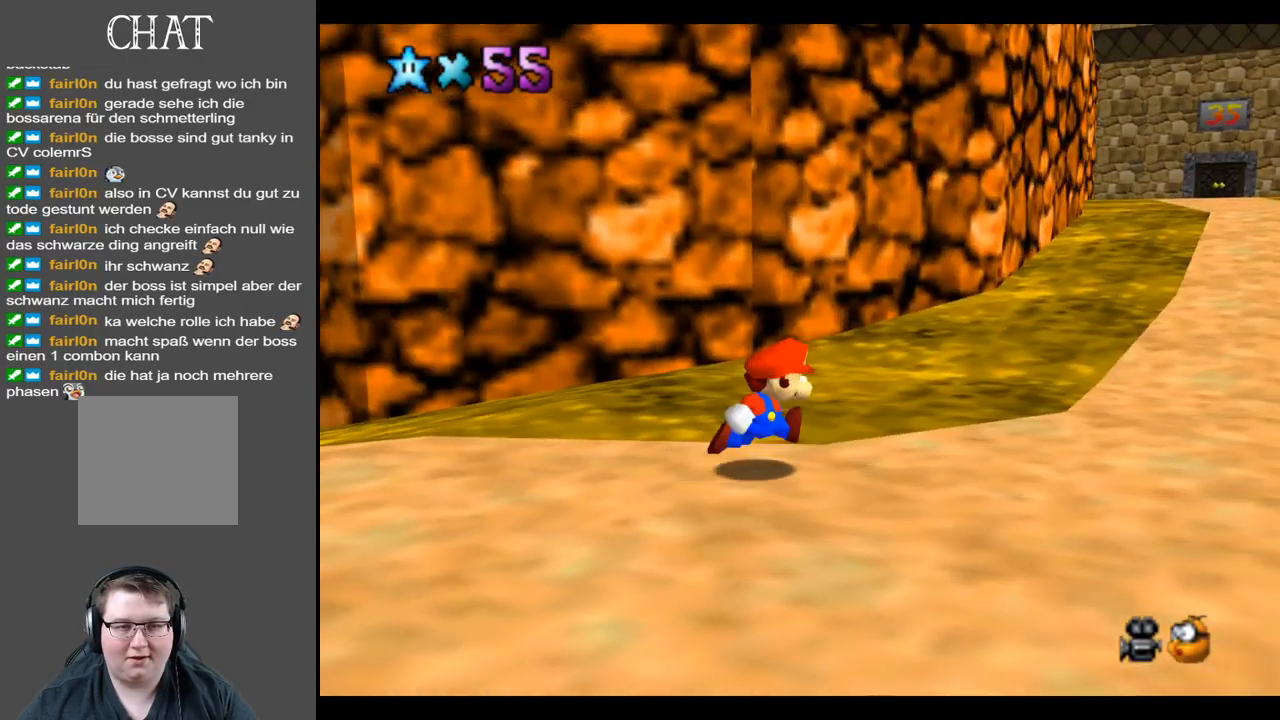
{"buttons": [], "left_stick": "up-right", "right_stick": "center", "events": [[167, "left_stick", "right"], [350, "left_stick", "up-right"]]}
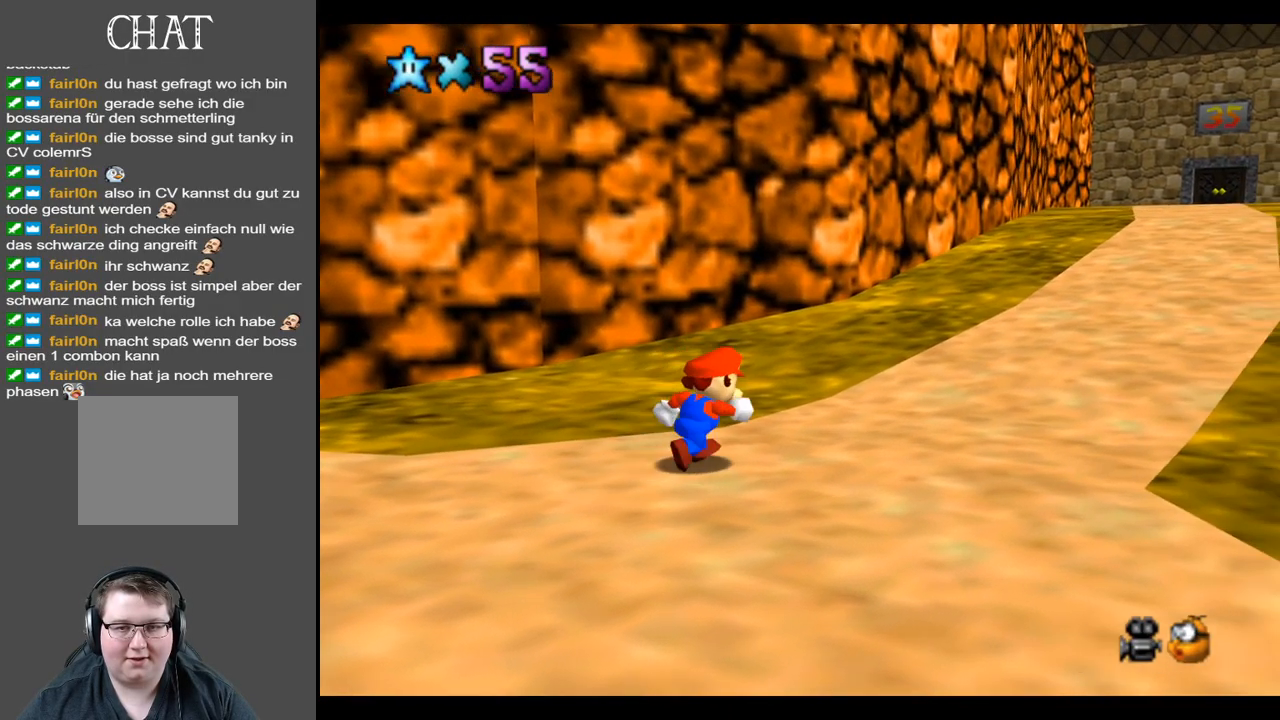
{"buttons": [], "left_stick": "up-right", "right_stick": "center", "events": [[350, "Y", "down"], [500, "Y", "up"]]}
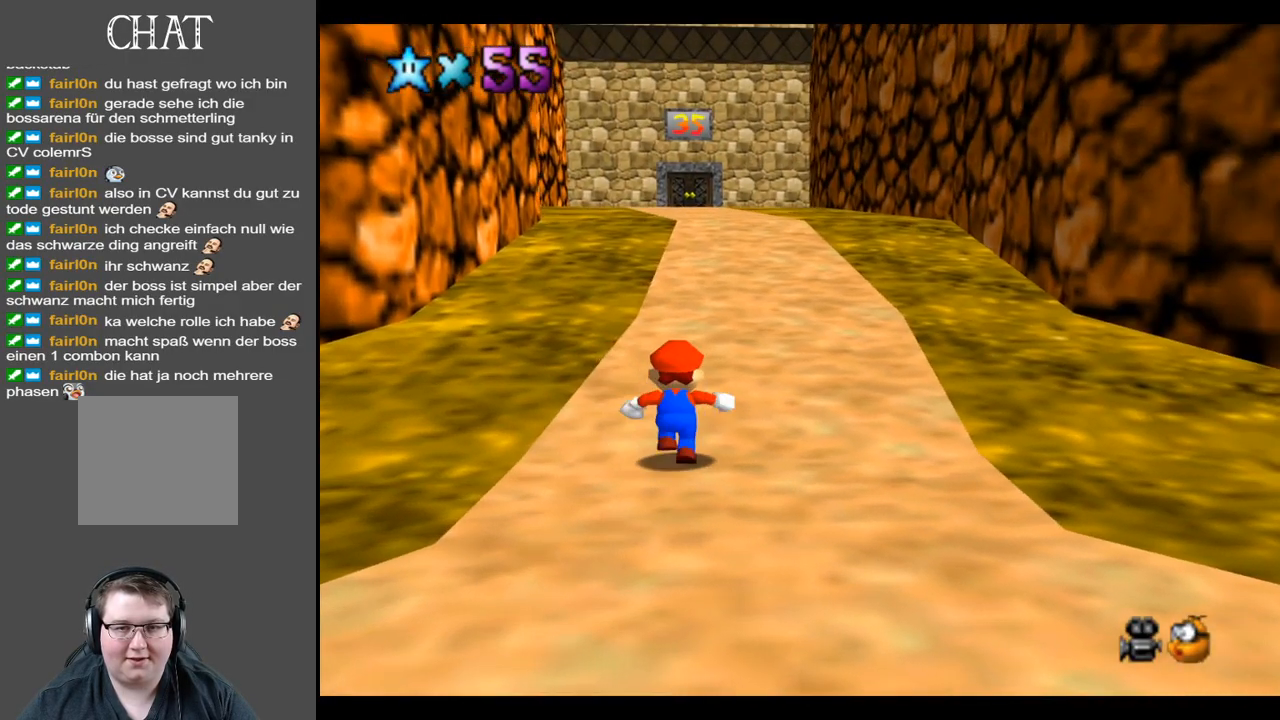
{"buttons": [], "left_stick": "up", "right_stick": "center", "events": [[100, "left_stick", "up"], [267, "X", "down"], [400, "X", "up"]]}
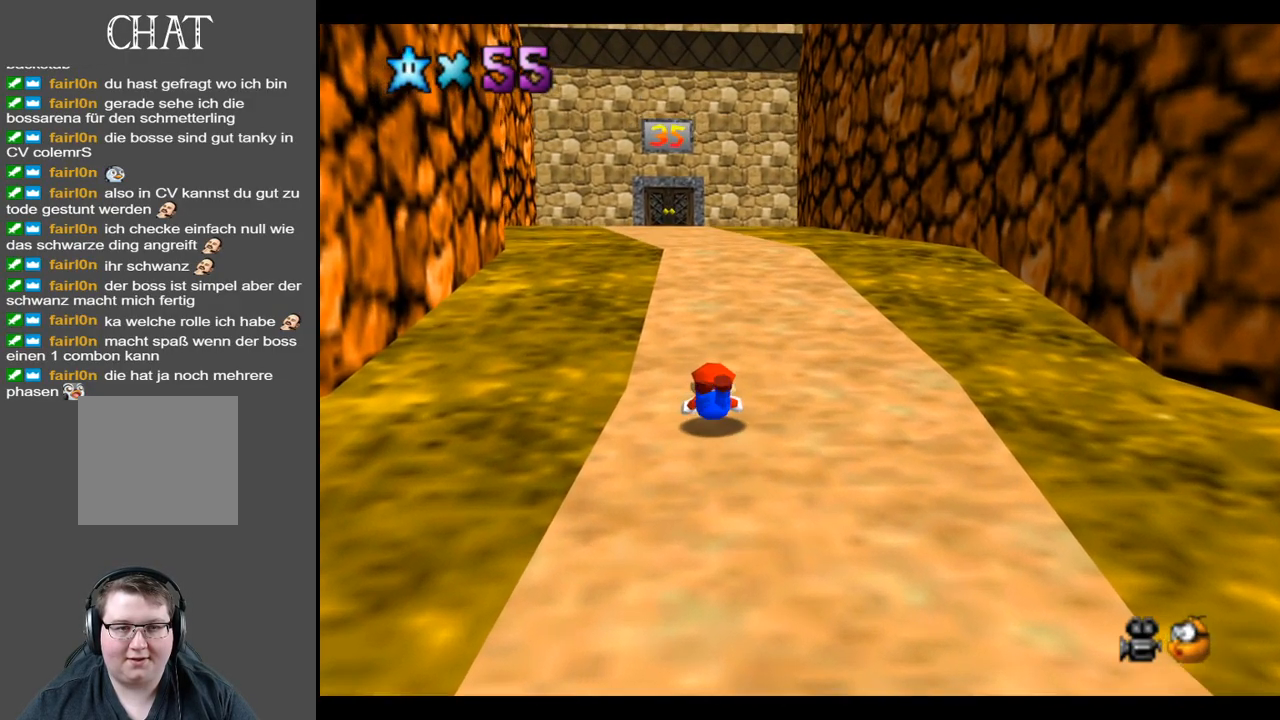
{"buttons": [], "left_stick": "up", "right_stick": "center", "events": [[67, "A", "down"], [217, "A", "up"]]}
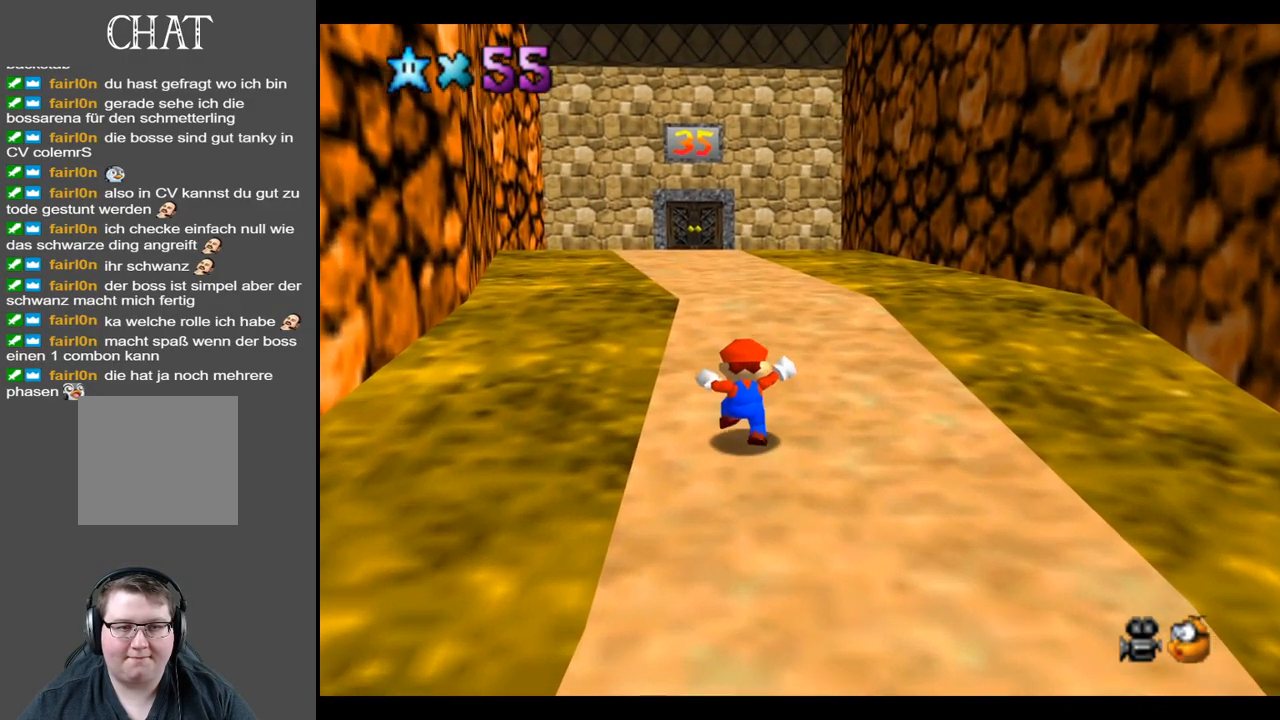
{"buttons": [], "left_stick": "up-left", "right_stick": "center", "events": [[150, "Y", "down"], [167, "left_stick", "up-left"], [233, "Y", "up"]]}